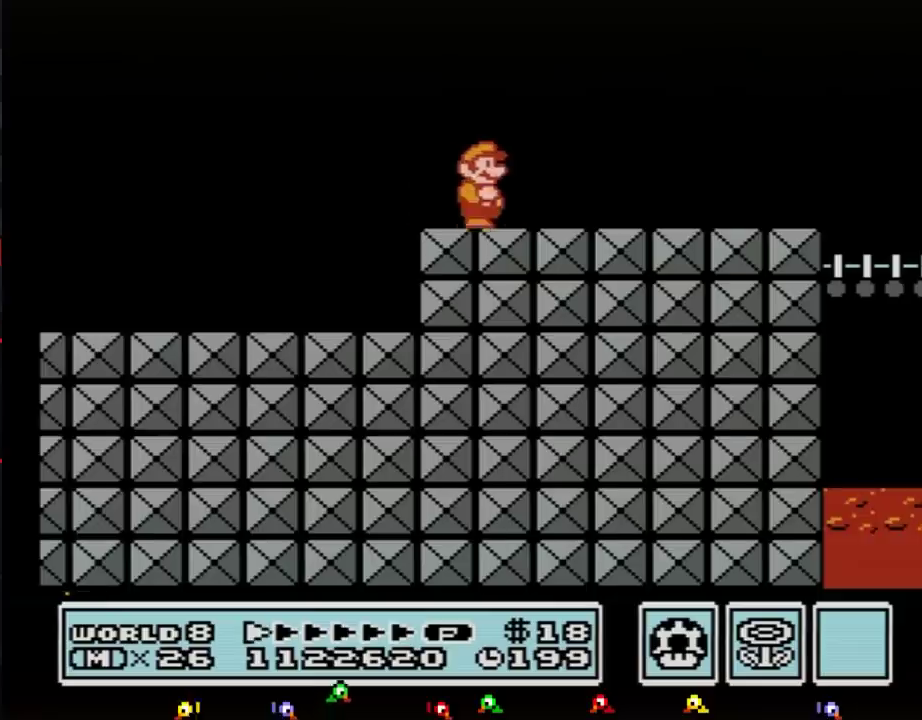
Gameplay with a controller (Nintendo layout); each line is a JSON object with the inputs held at the frame after it. "events" lists button and stick changes between this image and that frame as [ms after this image, input, new state], when the widget could be followed in between. Not read: L3 R3.
{"buttons": ["B", "DPAD_RIGHT"], "events": []}
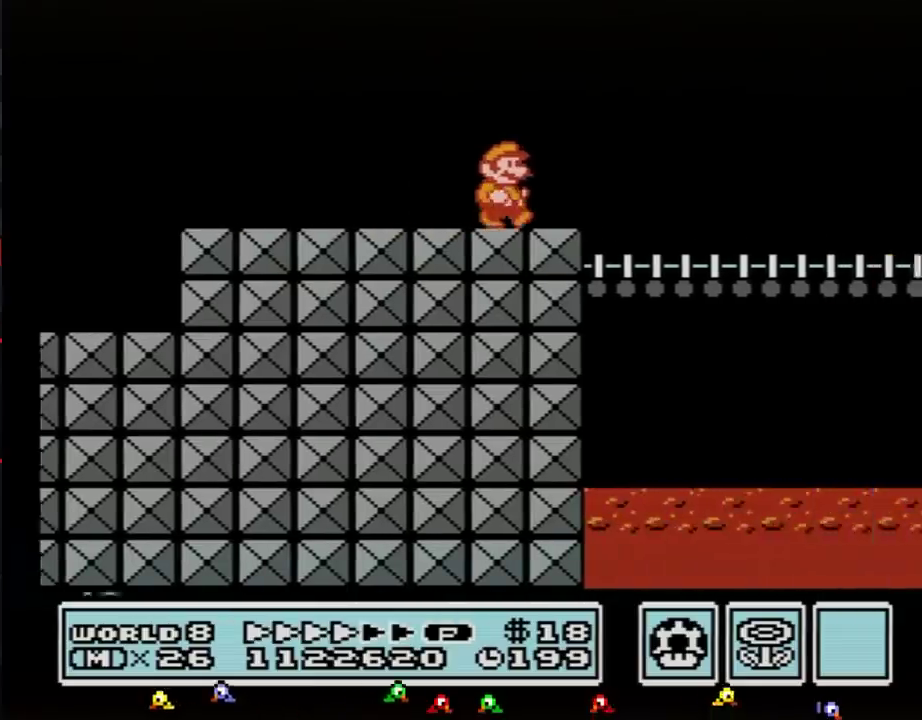
{"buttons": ["B", "DPAD_RIGHT"], "events": []}
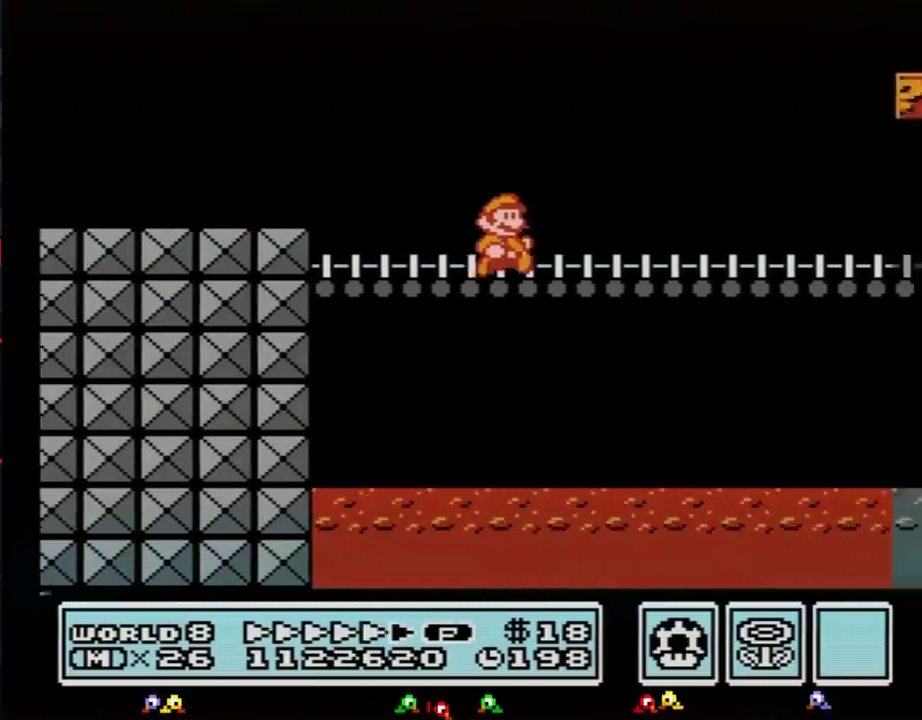
{"buttons": ["B", "DPAD_RIGHT"], "events": []}
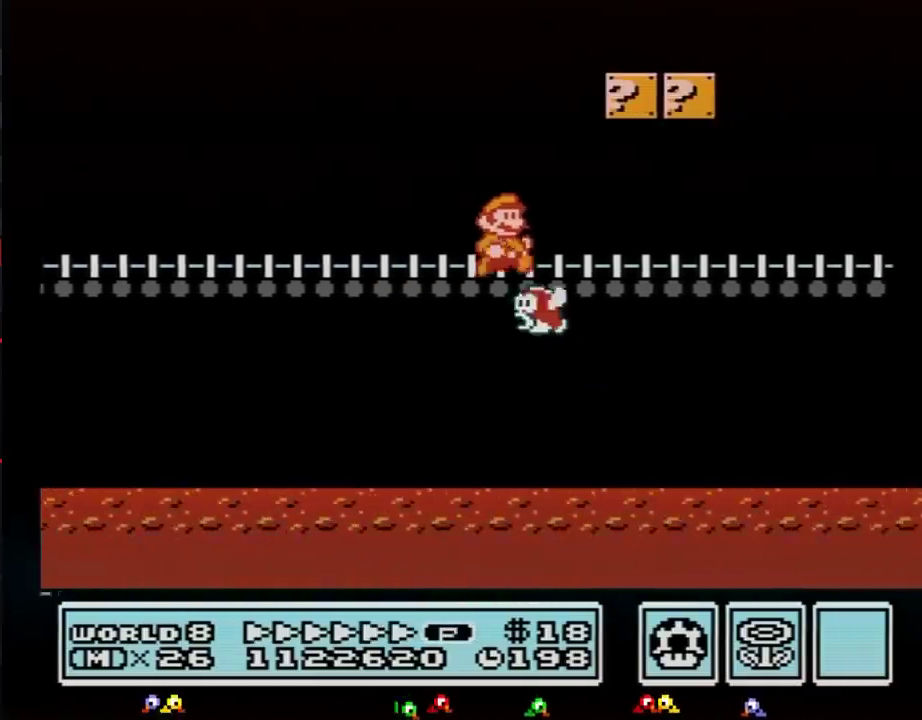
{"buttons": ["B", "DPAD_RIGHT"], "events": []}
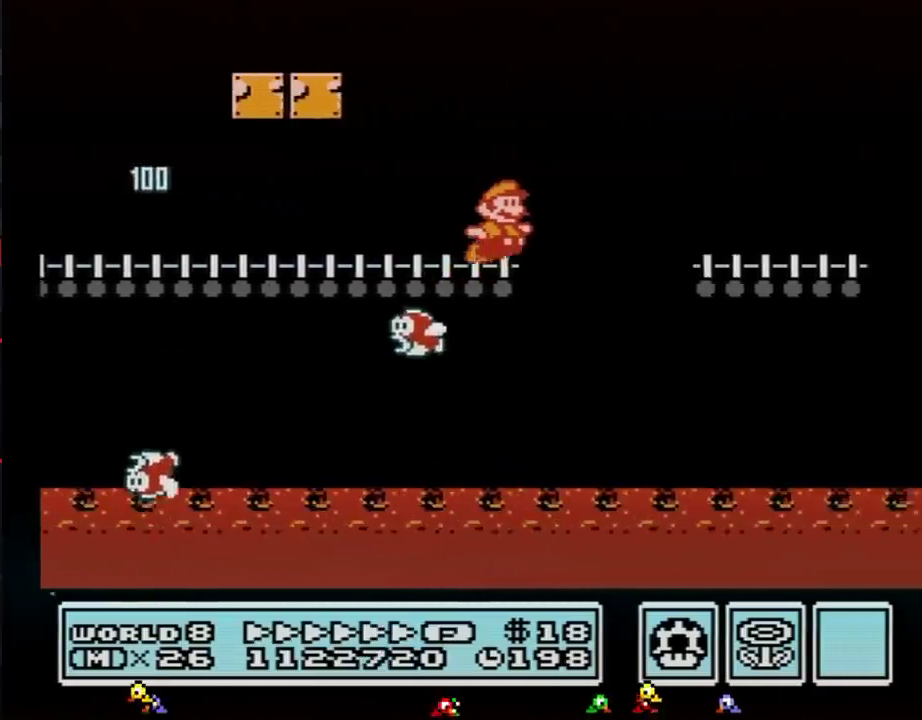
{"buttons": ["A", "B", "DPAD_RIGHT"], "events": [[67, "A", "down"]]}
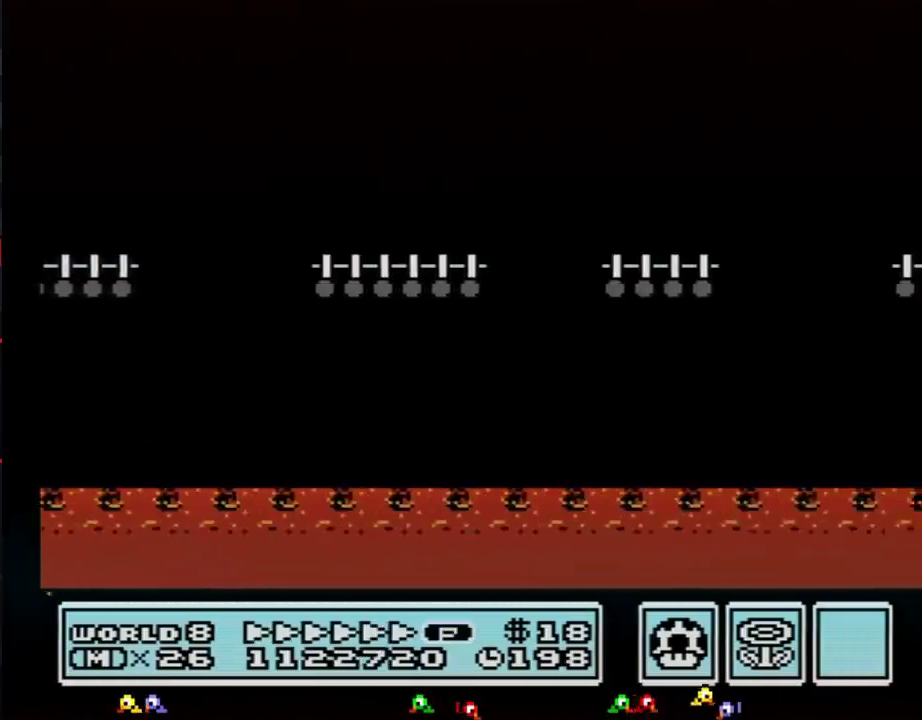
{"buttons": ["A", "B", "DPAD_RIGHT"], "events": []}
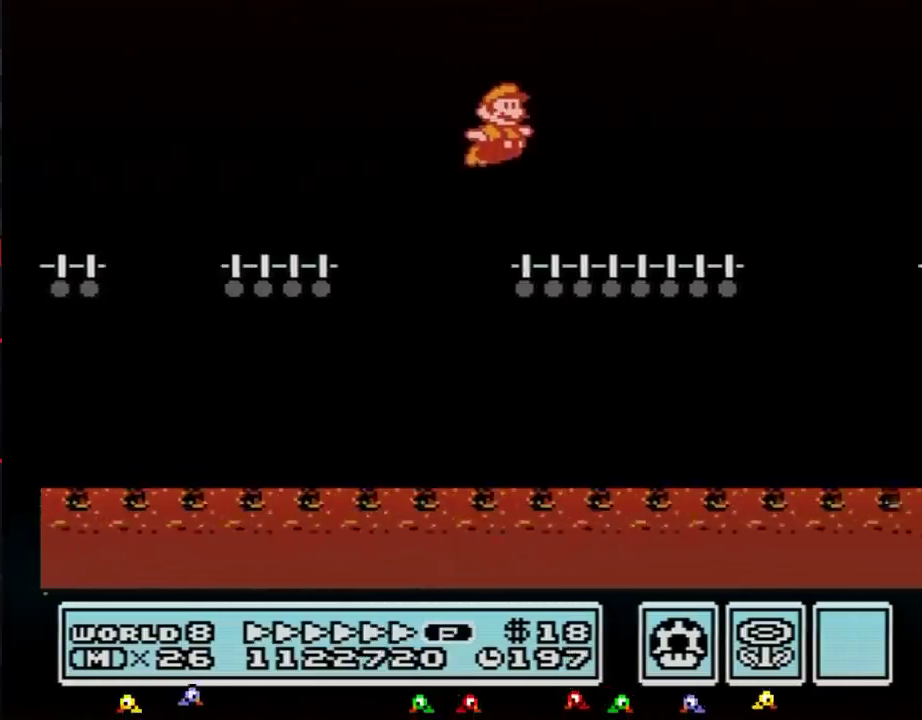
{"buttons": ["B", "DPAD_RIGHT"], "events": [[67, "A", "up"], [317, "A", "down"], [384, "A", "up"]]}
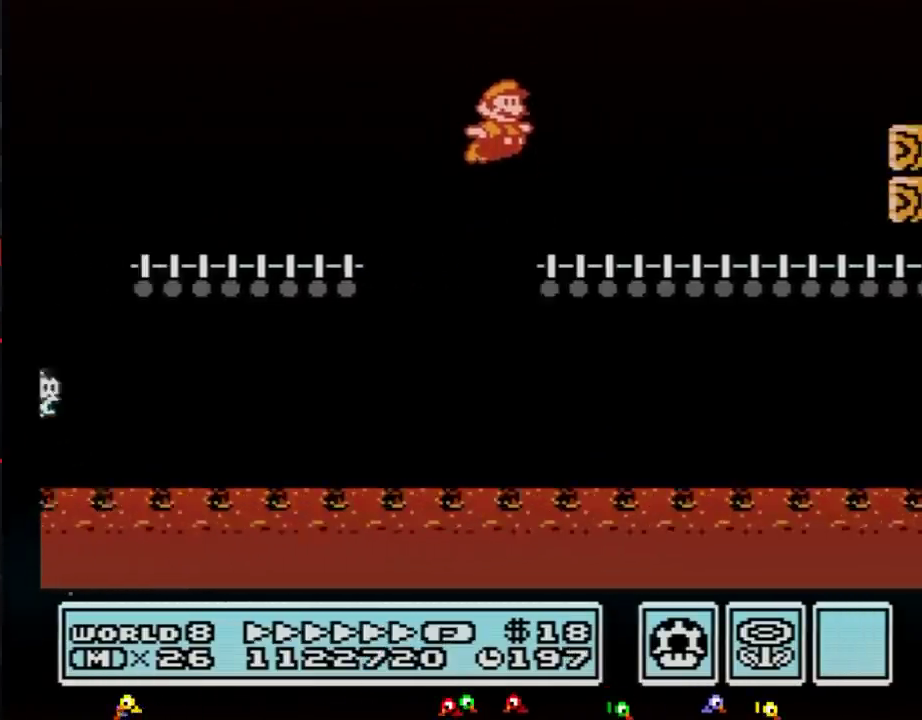
{"buttons": ["A", "B", "DPAD_RIGHT"], "events": [[350, "A", "down"], [383, "DPAD_LEFT", "down"], [383, "DPAD_RIGHT", "up"], [484, "DPAD_LEFT", "up"], [484, "DPAD_RIGHT", "down"]]}
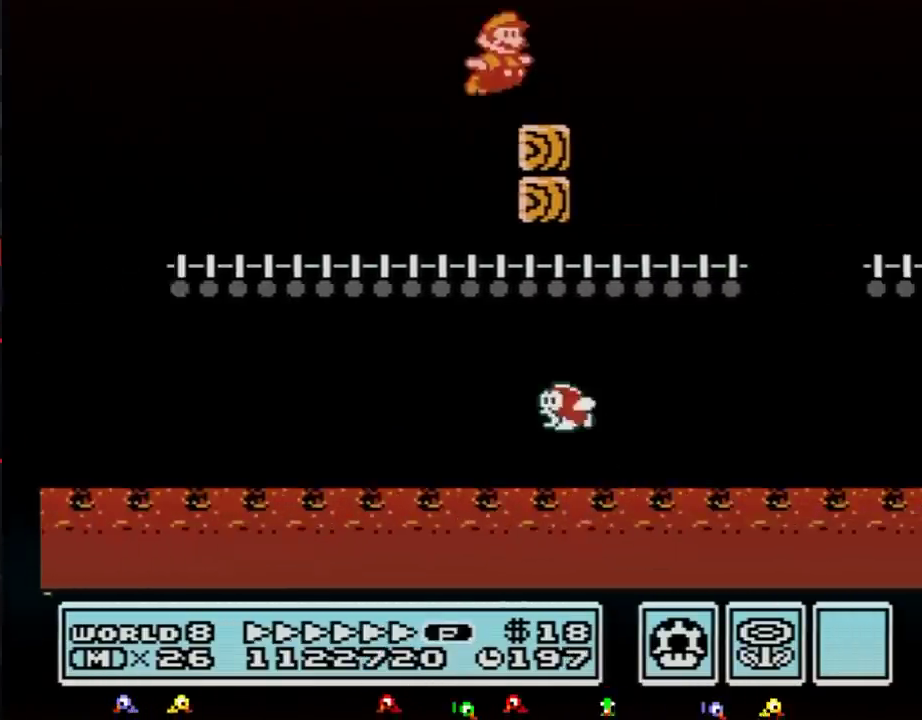
{"buttons": ["B", "DPAD_RIGHT"], "events": [[417, "A", "up"]]}
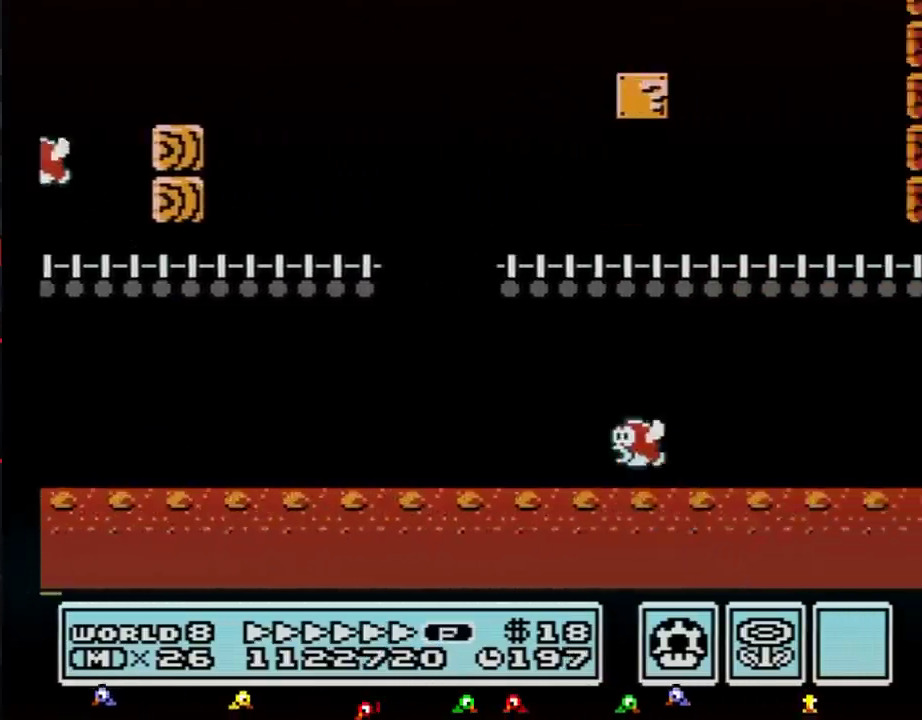
{"buttons": ["A", "B", "DPAD_RIGHT"], "events": [[300, "A", "down"]]}
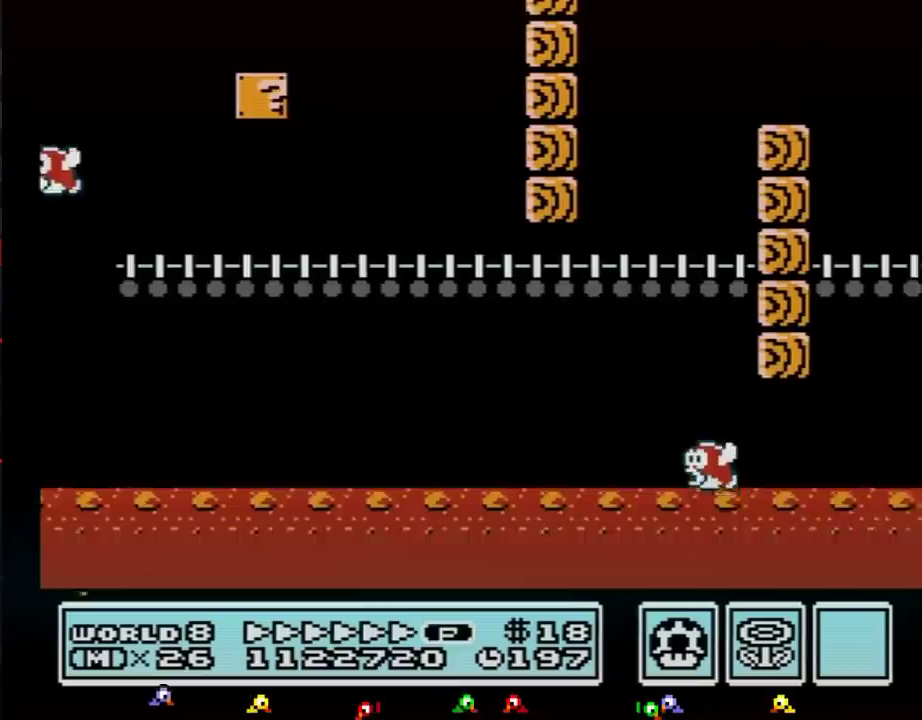
{"buttons": ["A", "B", "DPAD_RIGHT"], "events": []}
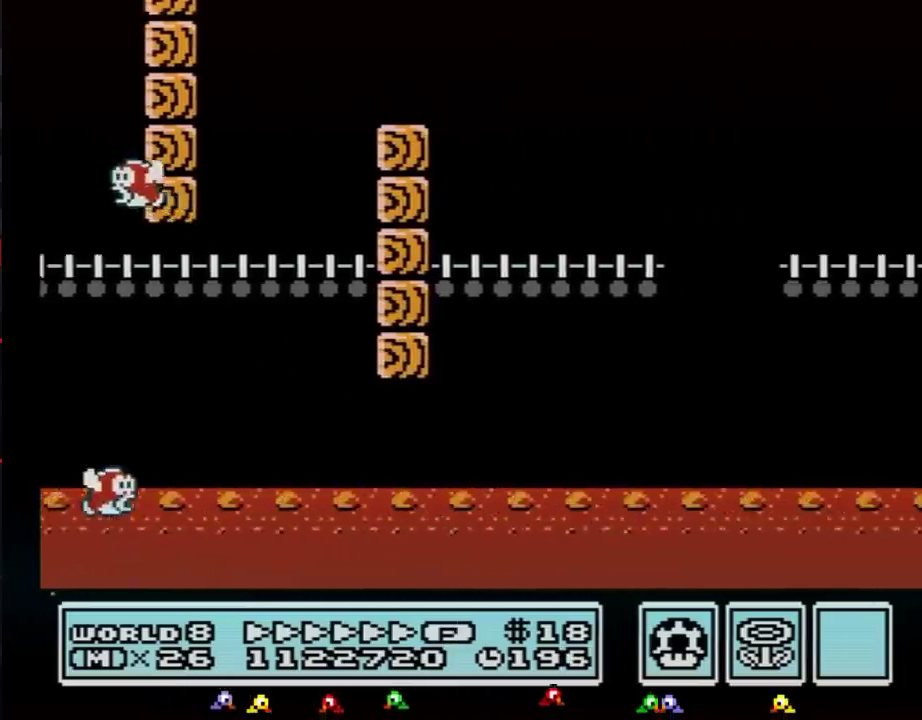
{"buttons": ["A", "B", "DPAD_RIGHT"], "events": []}
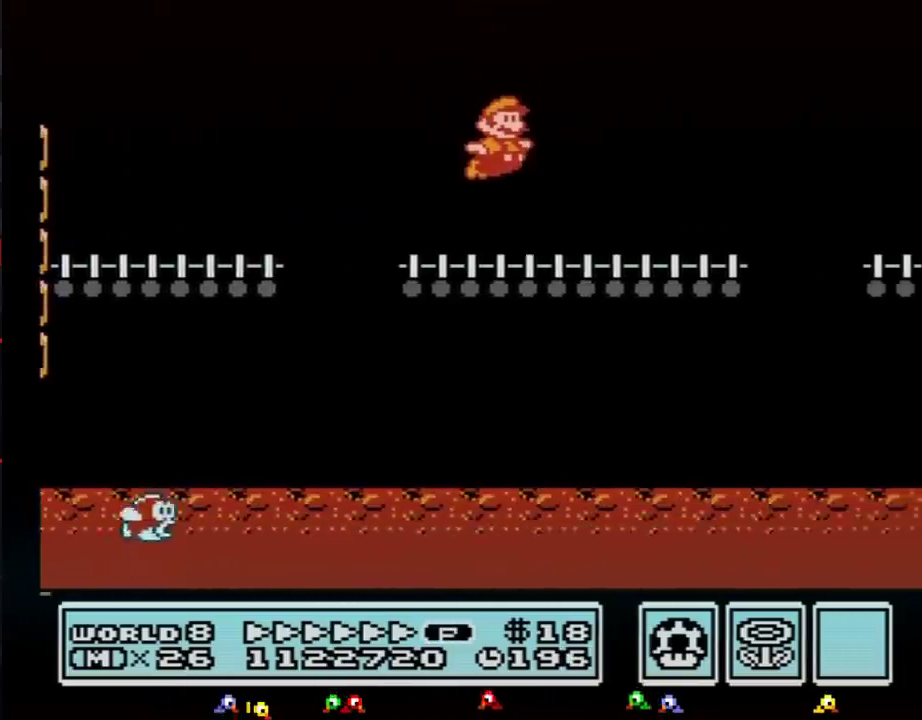
{"buttons": ["A", "B", "DPAD_RIGHT"], "events": [[234, "A", "up"], [367, "A", "down"]]}
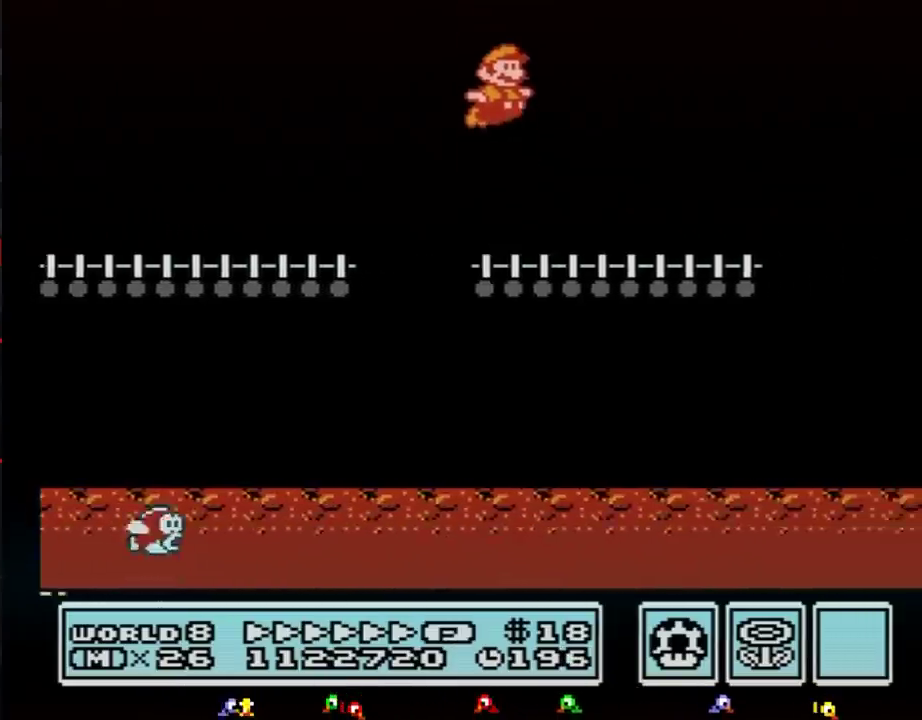
{"buttons": ["A", "B", "DPAD_RIGHT"], "events": []}
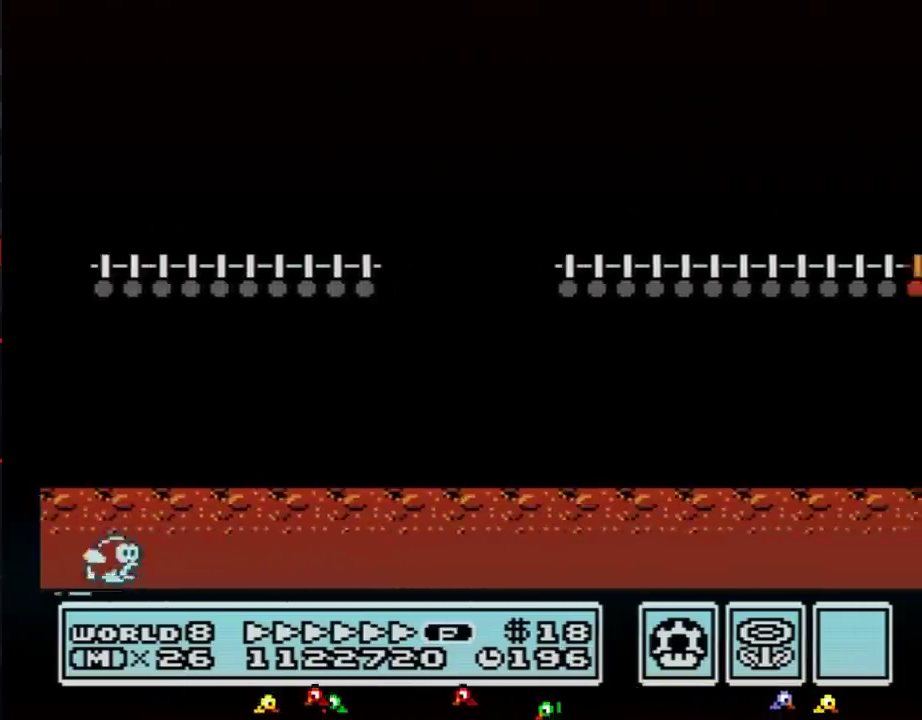
{"buttons": ["B", "DPAD_RIGHT"], "events": [[434, "A", "up"]]}
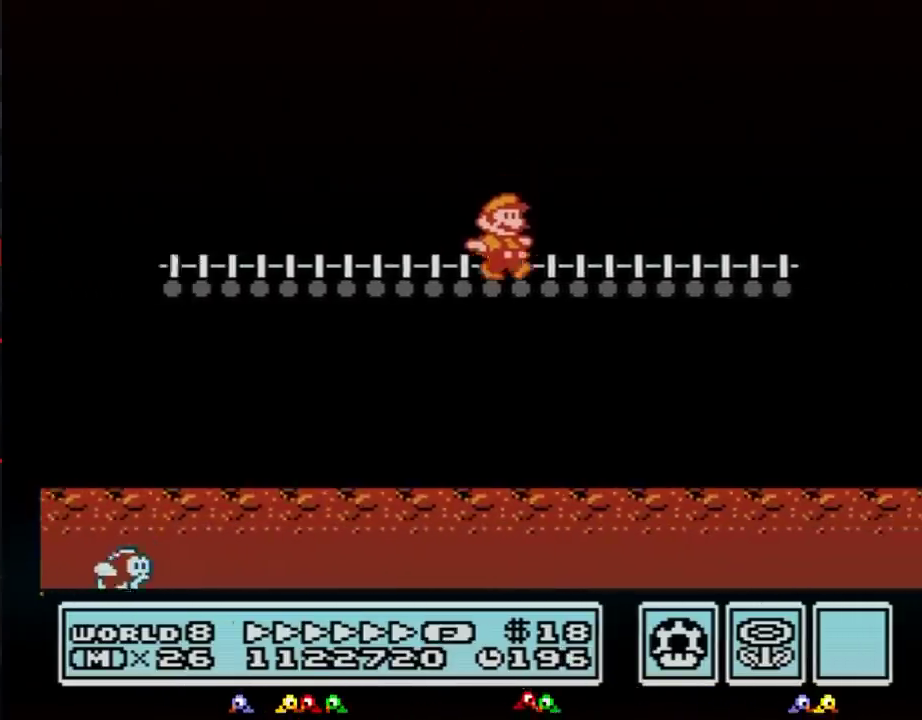
{"buttons": ["A", "B", "DPAD_RIGHT"], "events": [[417, "A", "down"]]}
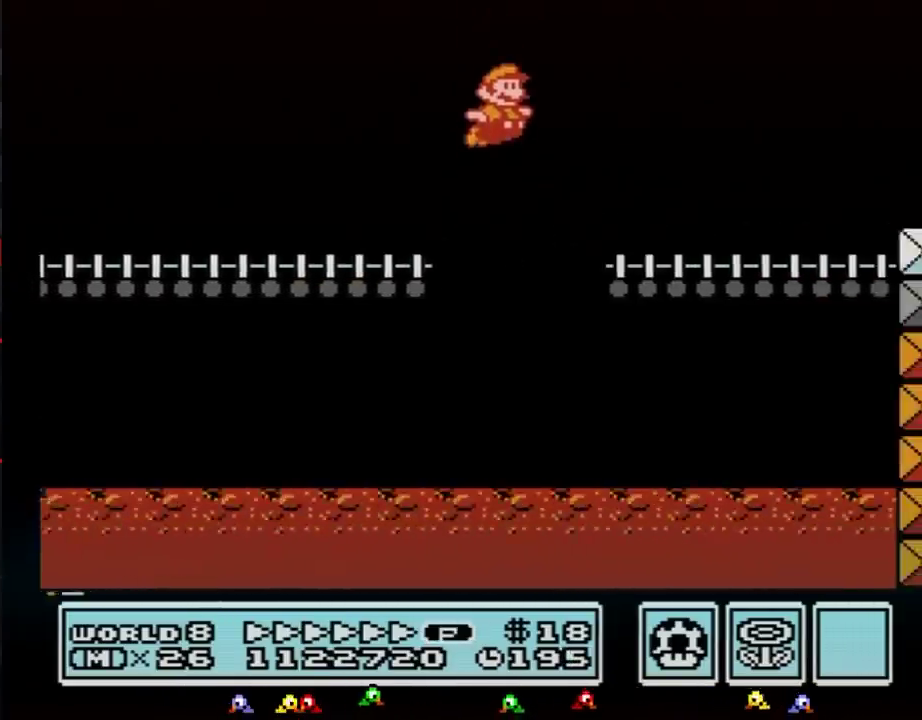
{"buttons": ["B", "DPAD_RIGHT"], "events": [[384, "A", "up"]]}
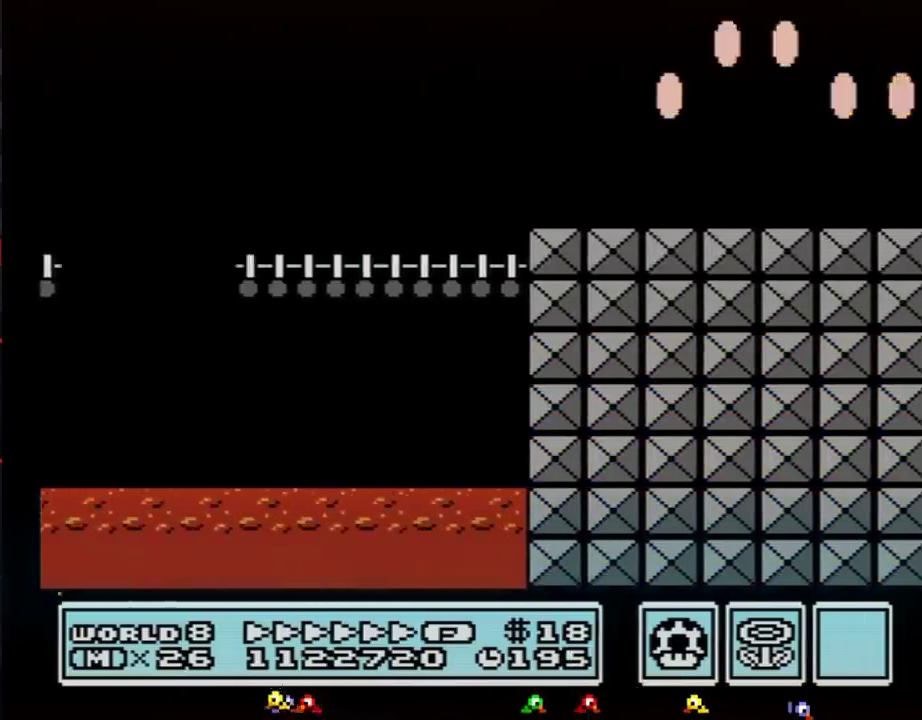
{"buttons": ["B", "DPAD_RIGHT"], "events": []}
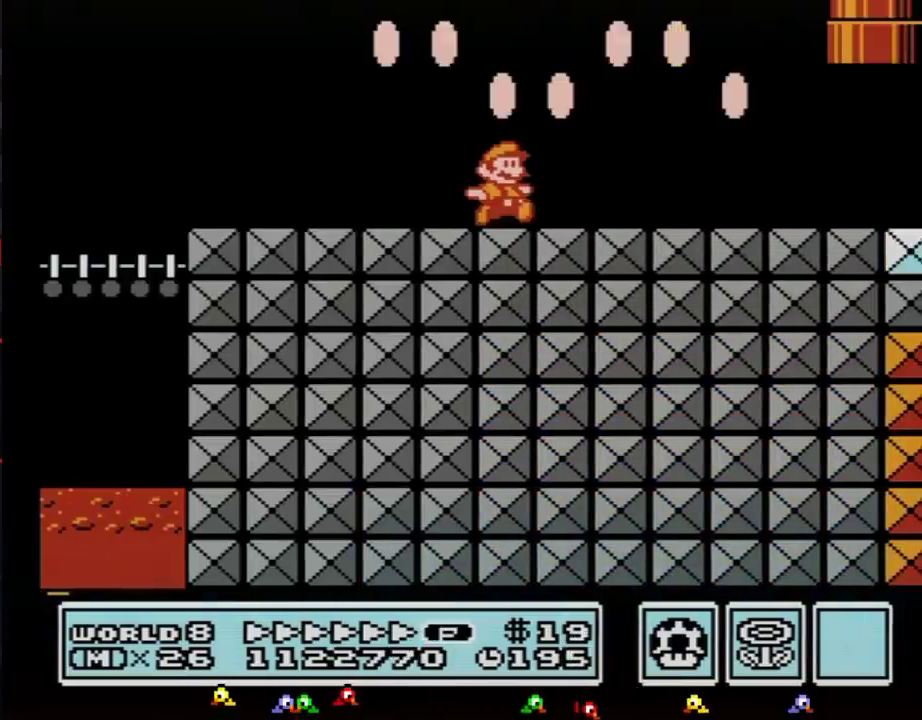
{"buttons": ["B", "DPAD_RIGHT"], "events": []}
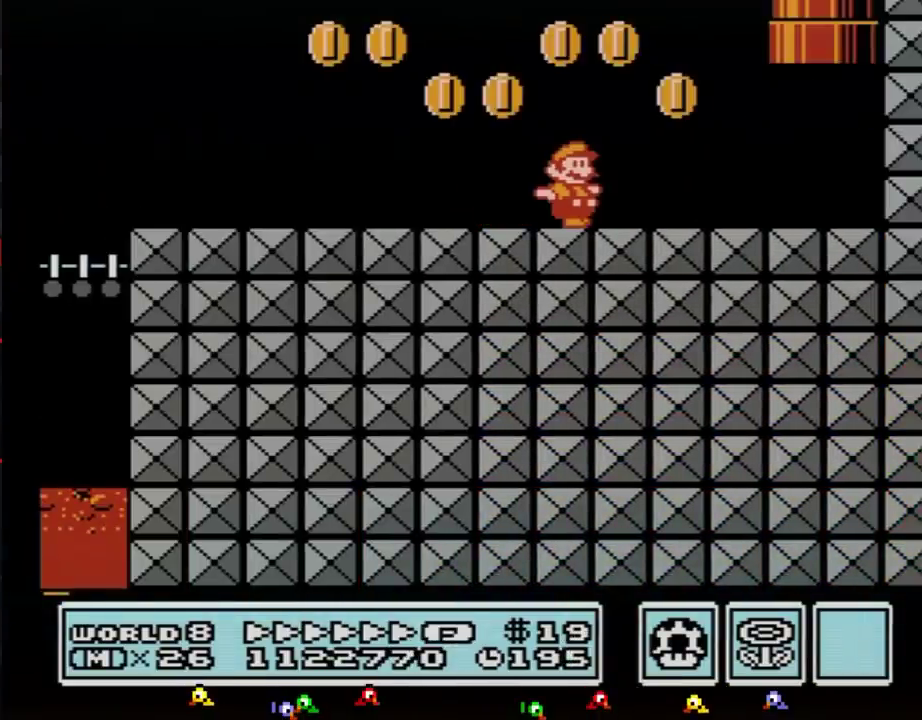
{"buttons": ["A", "B"], "events": [[400, "A", "down"], [400, "DPAD_RIGHT", "up"]]}
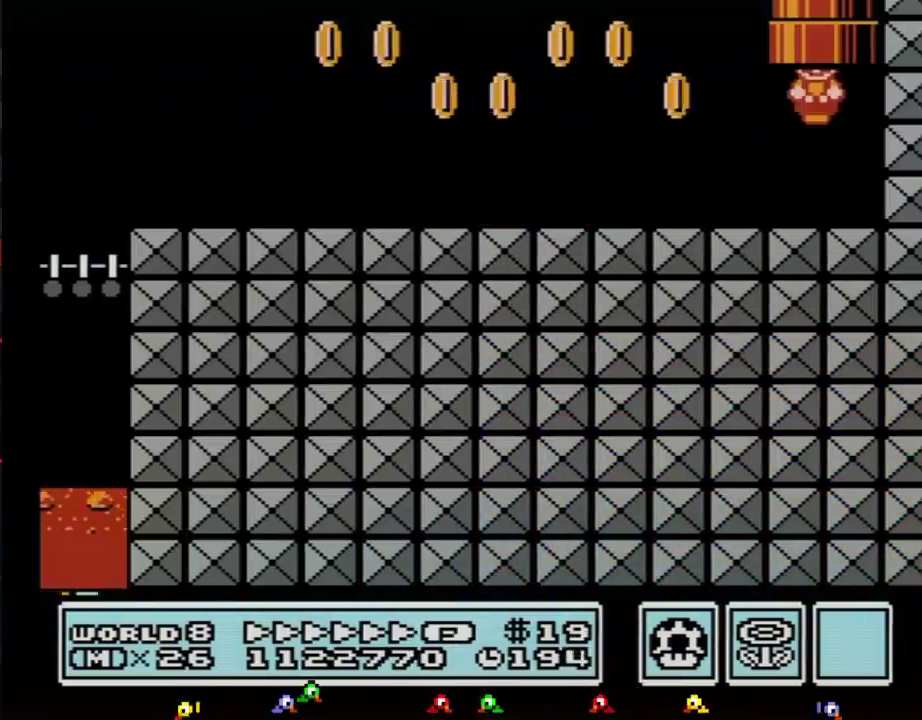
{"buttons": ["A", "B"], "events": []}
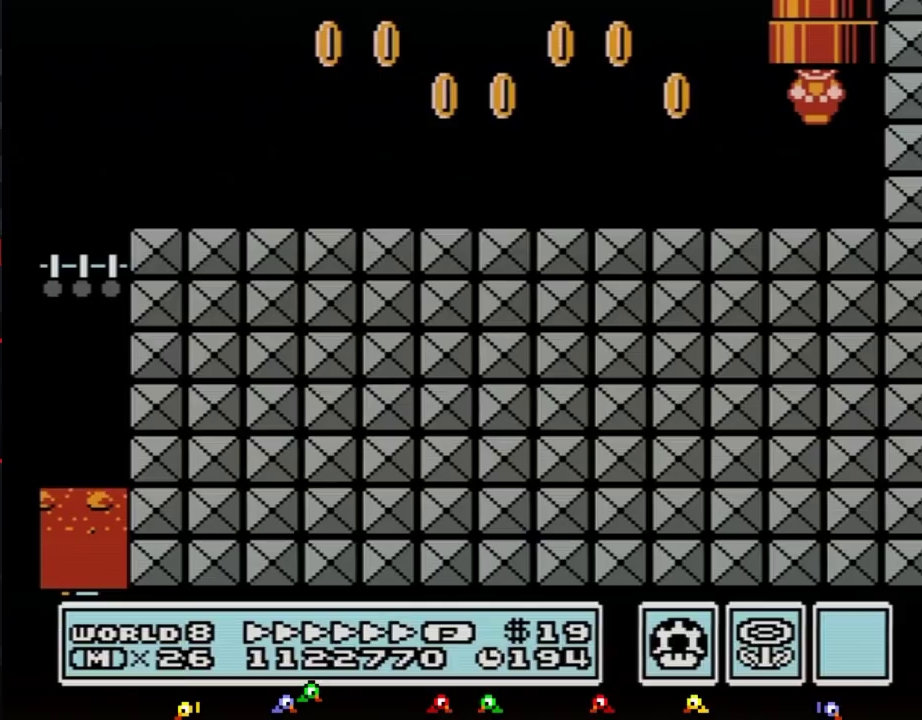
{"buttons": ["A", "B"], "events": []}
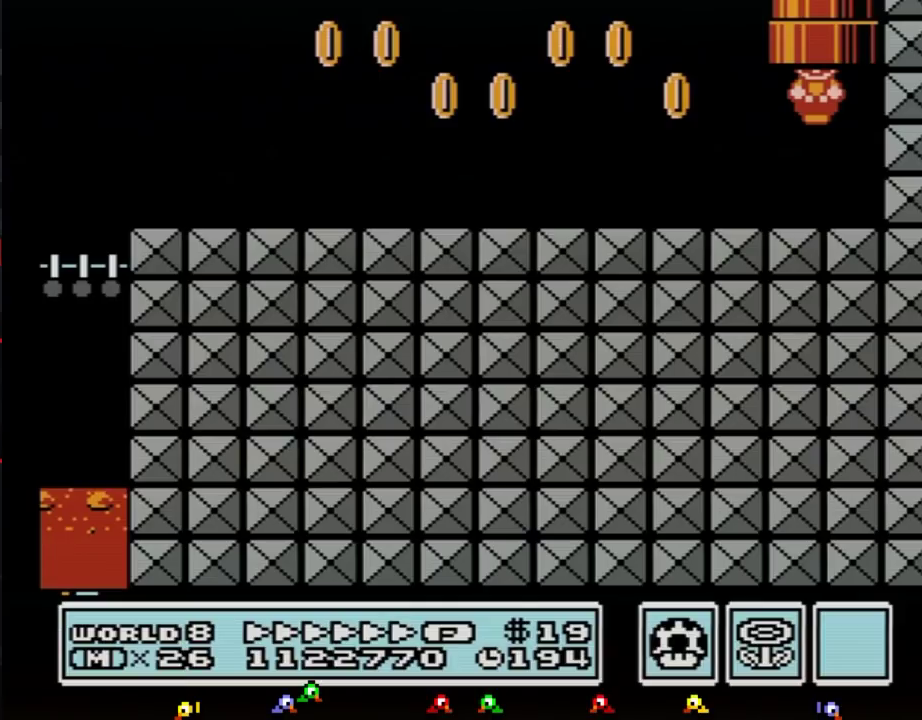
{"buttons": ["A", "B"], "events": []}
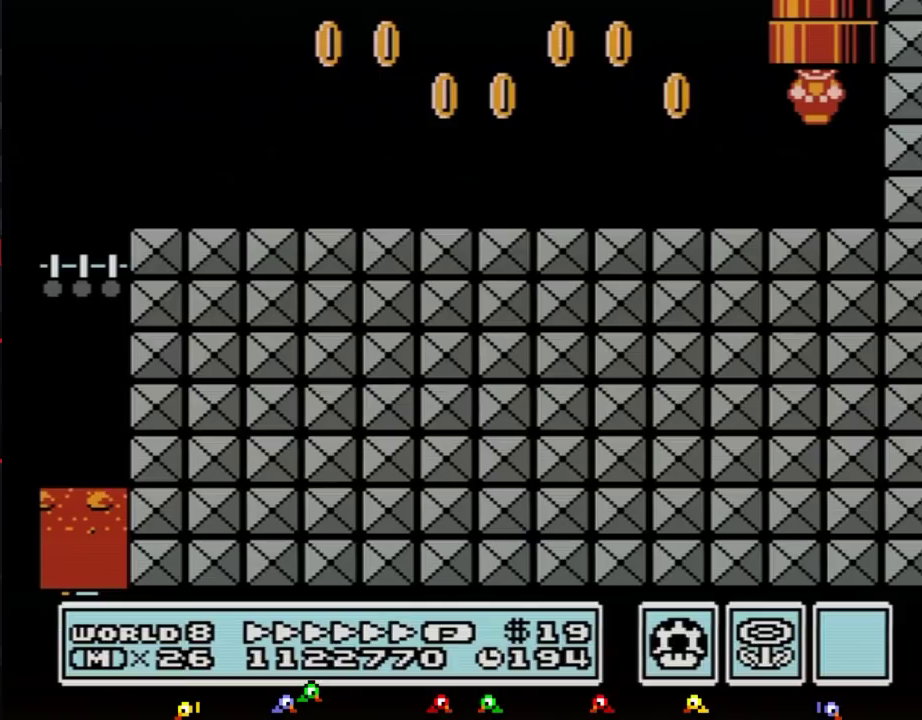
{"buttons": ["B", "DPAD_RIGHT"], "events": [[234, "A", "up"], [234, "DPAD_RIGHT", "down"]]}
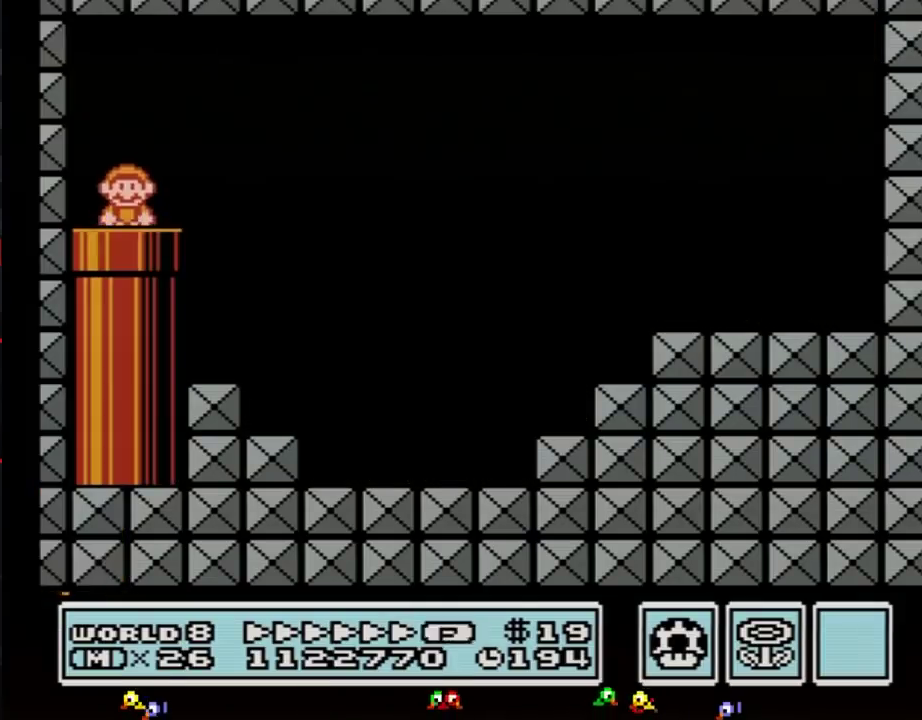
{"buttons": ["B", "DPAD_RIGHT"], "events": [[400, "A", "down"], [467, "A", "up"]]}
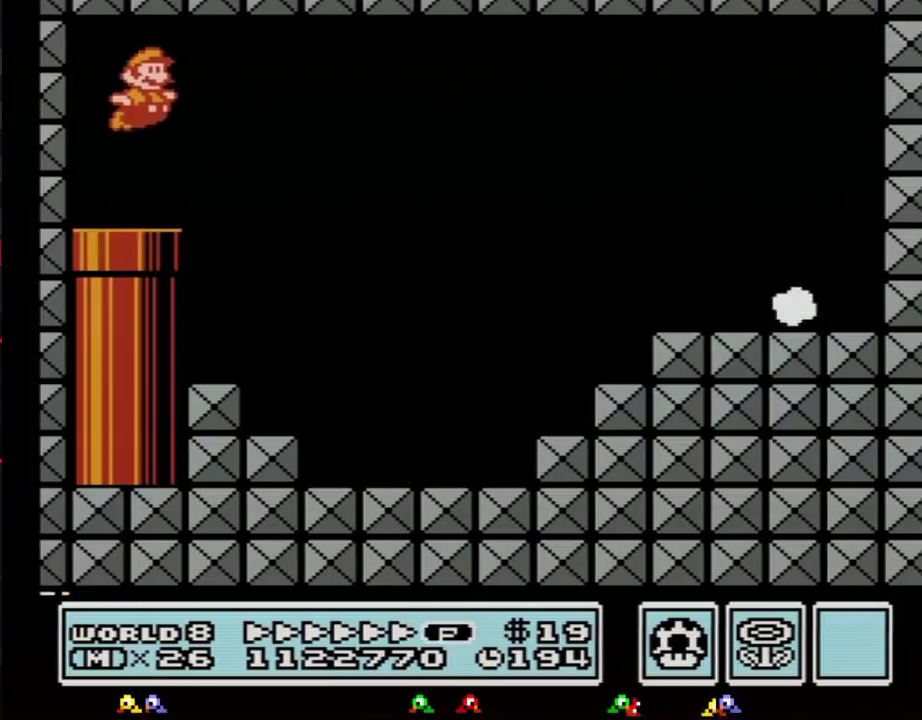
{"buttons": ["B", "DPAD_RIGHT"], "events": []}